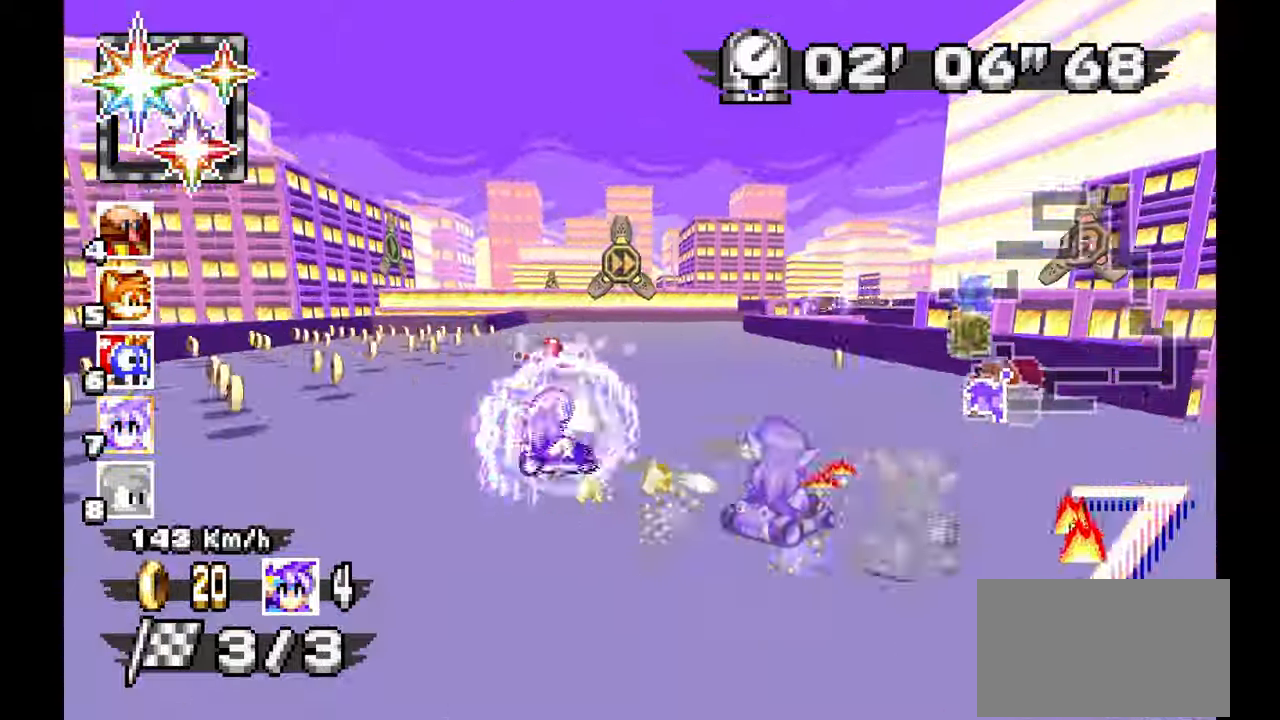
Gameplay with a controller; each line is a JSON object with the inputs held at the frame after it (dt_ms = milliseconds from this image to that frame). "events" lists button and stick changes between this image and that frame as [ms after this image, input, new state], when the widget could be followed in between. Not read: B HOME L1 L3 R3 START TOUCHPAD Y.
{"dt_ms": 500, "buttons": ["A"], "left_stick": "up-right", "events": [[33, "left_stick", "center"], [83, "R1", "up"], [167, "left_stick", "right"], [367, "left_stick", "up-right"]]}
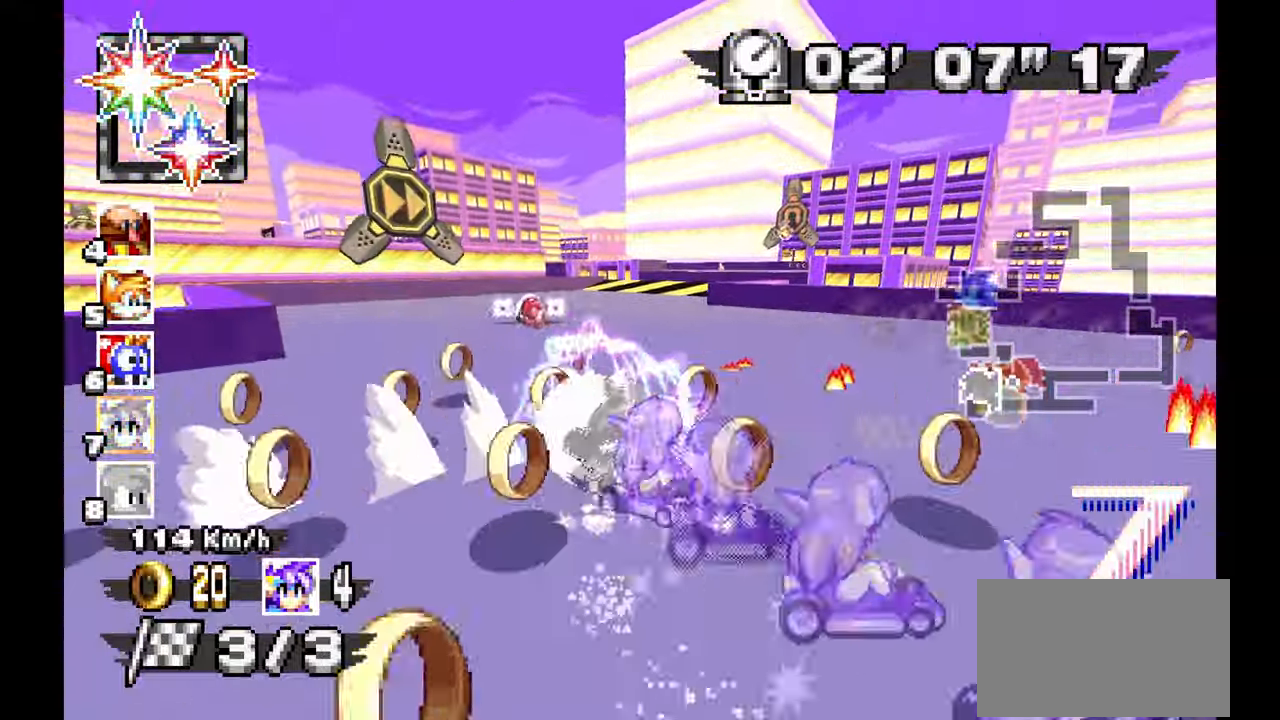
{"dt_ms": 500, "buttons": ["A"], "left_stick": "center", "events": [[67, "left_stick", "center"], [133, "left_stick", "right"], [433, "left_stick", "center"]]}
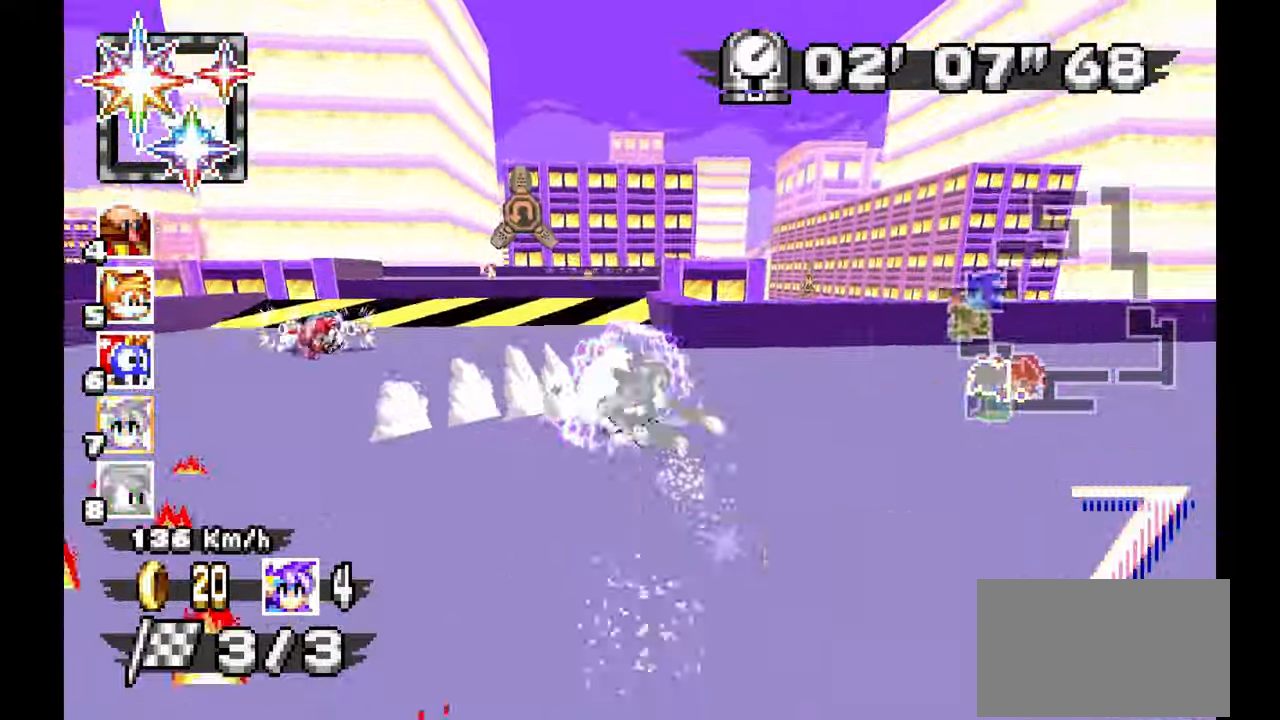
{"dt_ms": 500, "buttons": ["A"], "left_stick": "left", "events": [[33, "left_stick", "up-left"], [83, "left_stick", "left"]]}
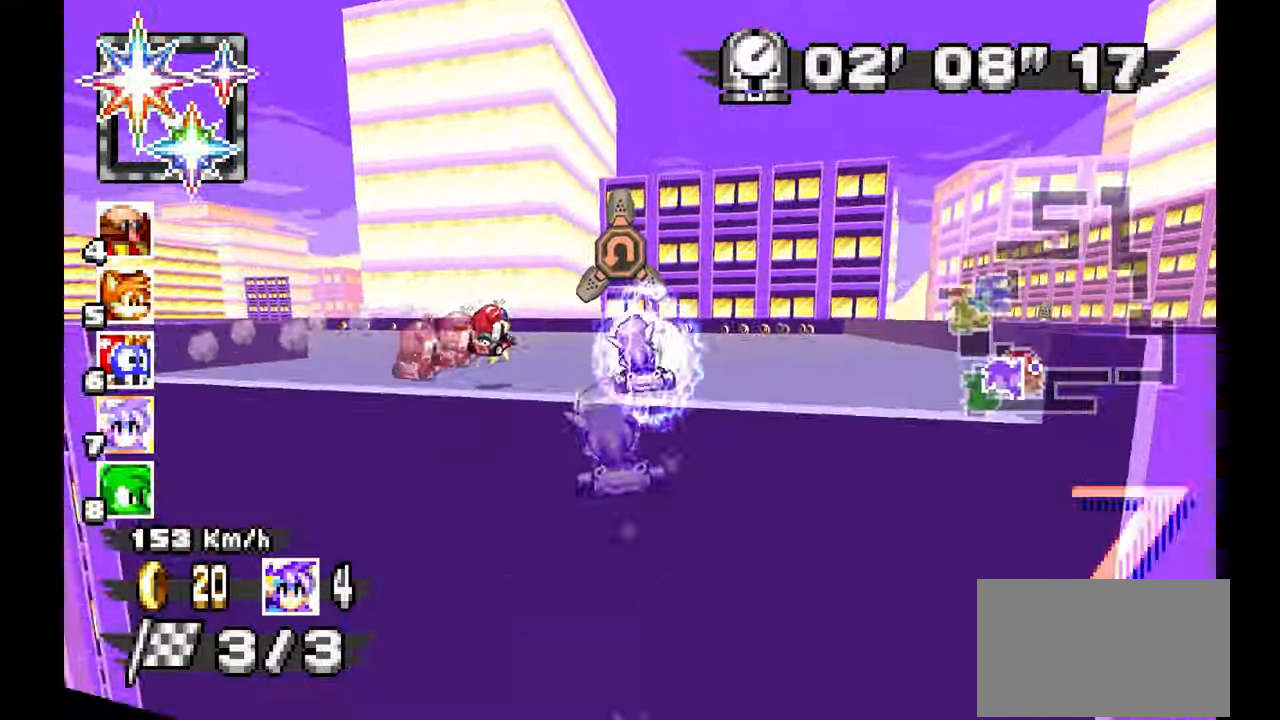
{"dt_ms": 500, "buttons": ["A"], "left_stick": "left", "events": [[183, "A", "up"], [383, "A", "down"]]}
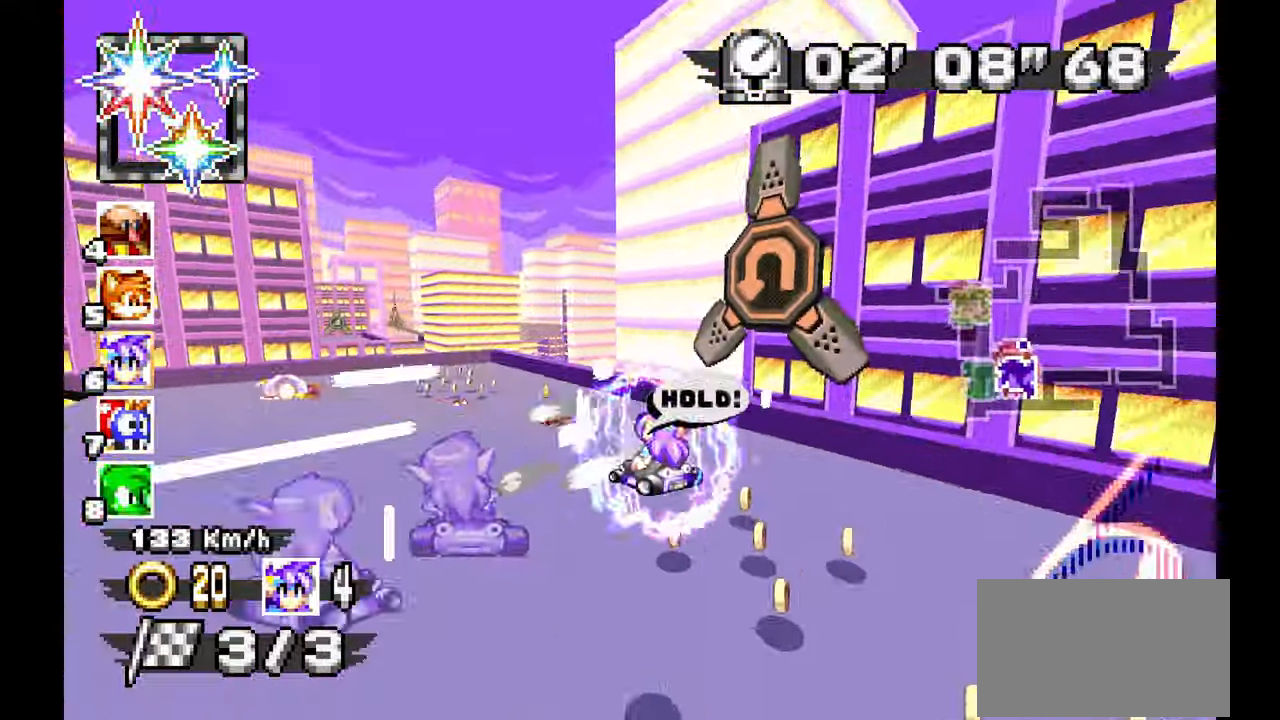
{"dt_ms": 500, "buttons": ["A"], "left_stick": "left", "events": [[117, "C", "down"], [133, "R1", "down"], [200, "R1", "up"], [250, "C", "up"]]}
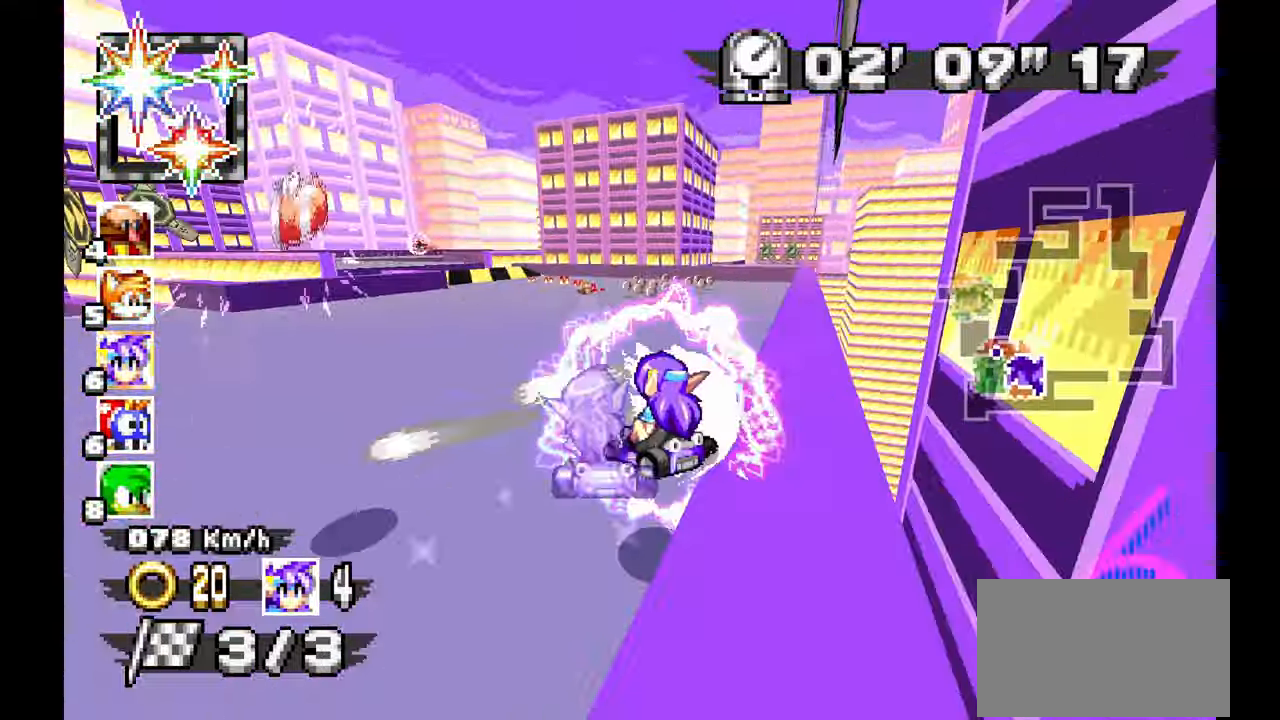
{"dt_ms": 500, "buttons": ["A"], "left_stick": "right", "events": [[17, "left_stick", "up-left"], [350, "left_stick", "right"]]}
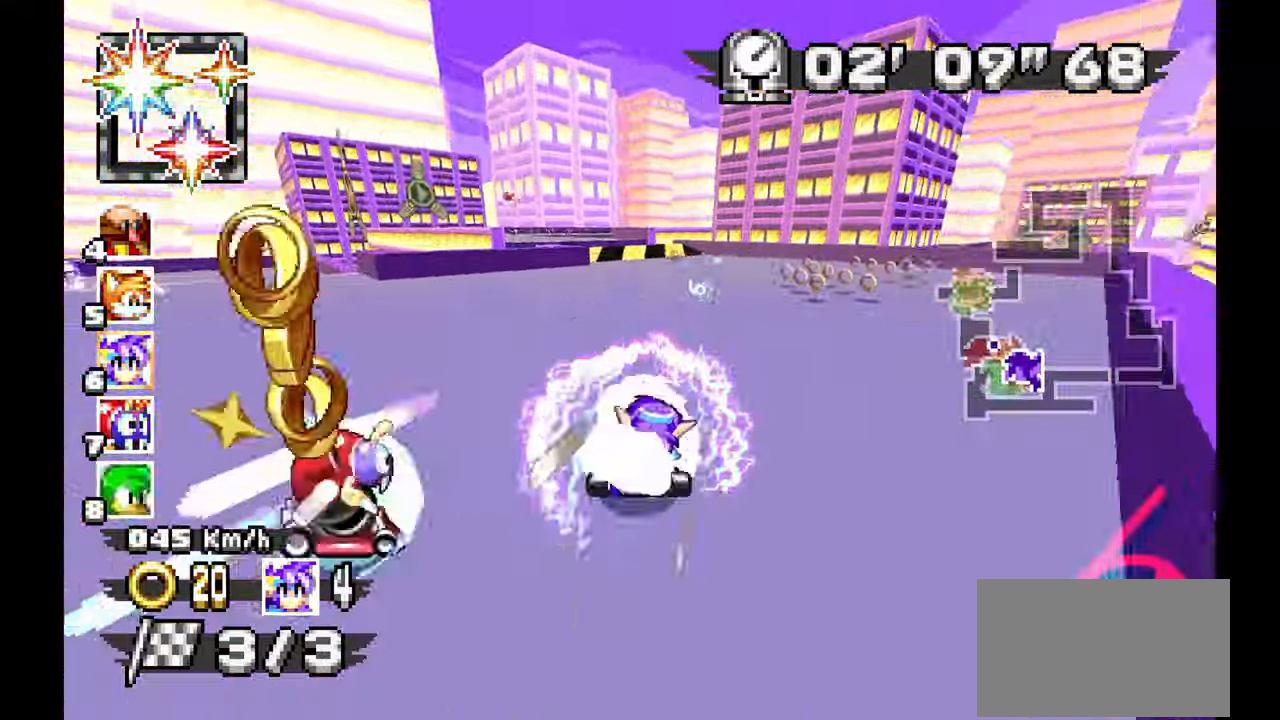
{"dt_ms": 500, "buttons": ["A"], "left_stick": "up-left", "events": [[200, "left_stick", "center"], [250, "left_stick", "up-left"]]}
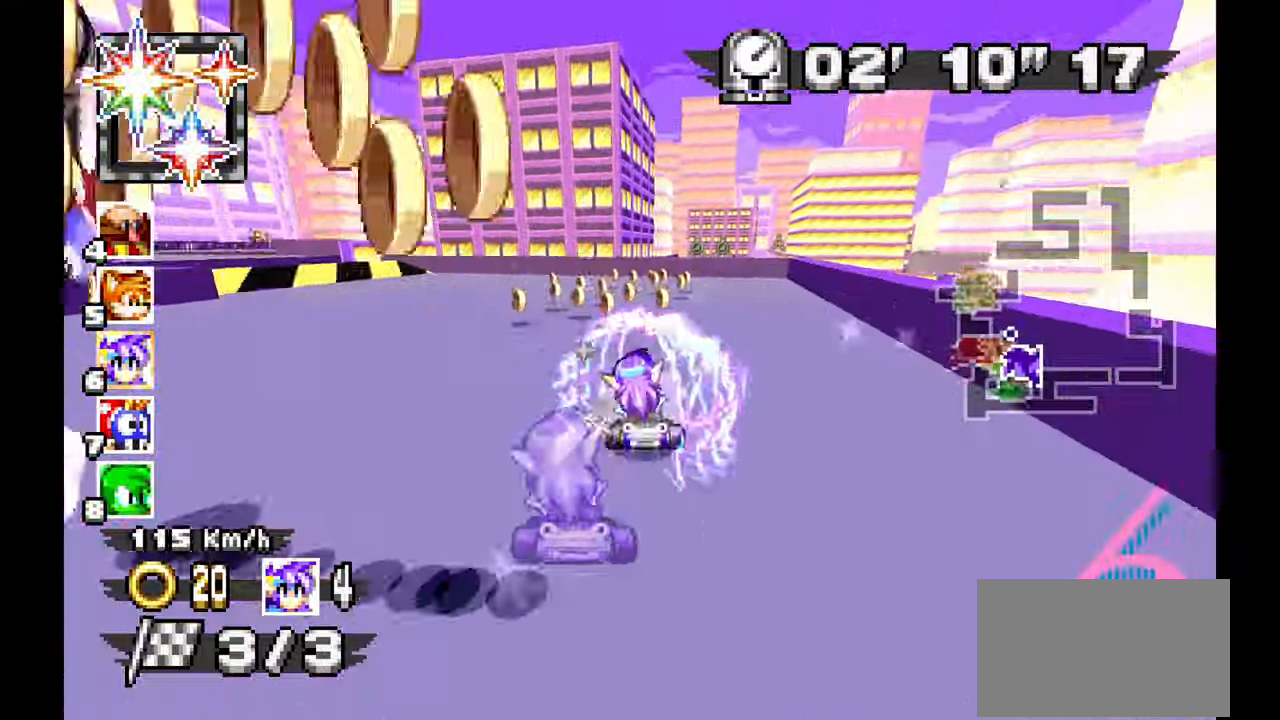
{"dt_ms": 500, "buttons": ["A"], "left_stick": "left", "events": [[217, "left_stick", "left"]]}
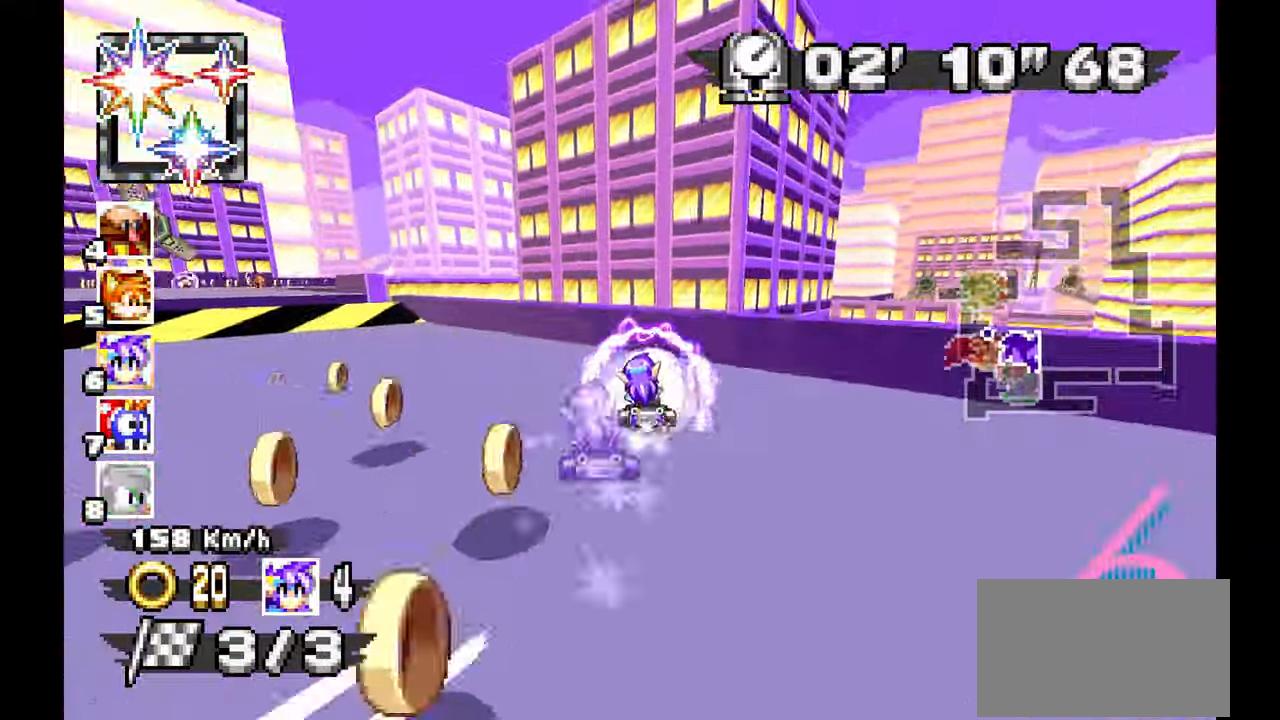
{"dt_ms": 500, "buttons": ["A"], "left_stick": "center", "events": [[167, "left_stick", "up-left"], [350, "left_stick", "center"]]}
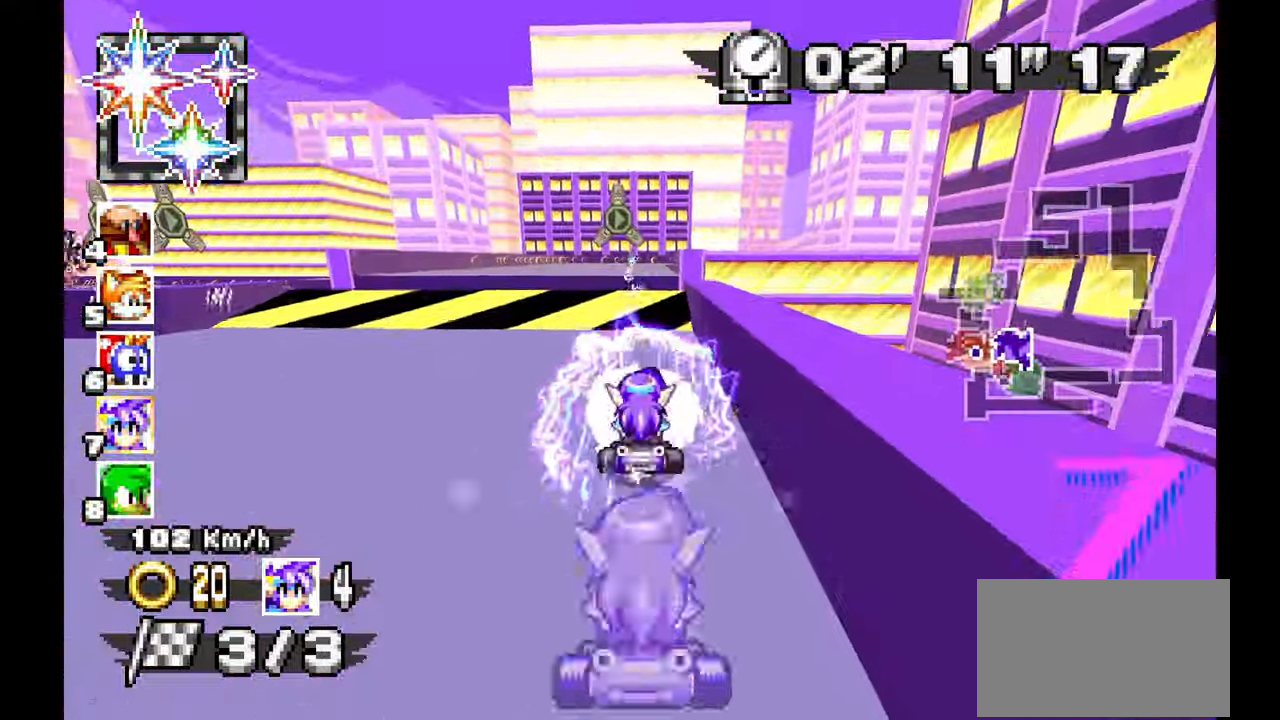
{"dt_ms": 500, "buttons": ["A"], "left_stick": "right", "events": [[300, "left_stick", "right"]]}
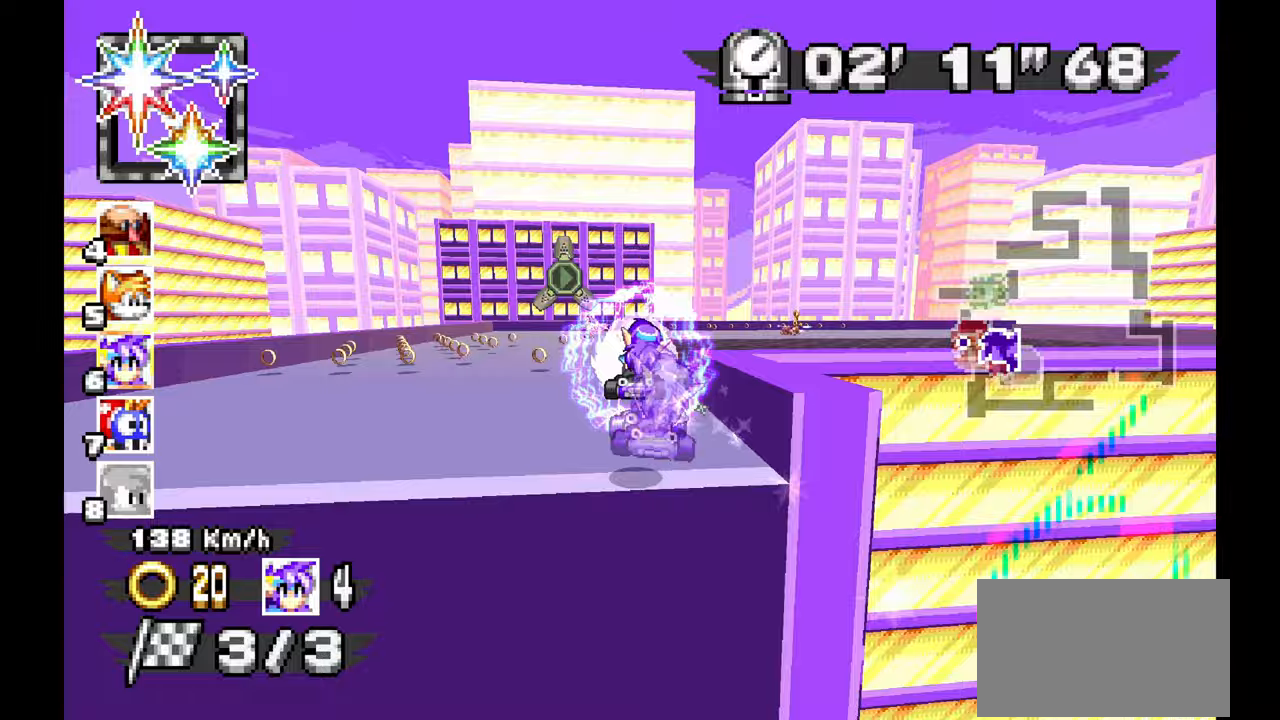
{"dt_ms": 500, "buttons": ["A"], "left_stick": "right", "events": []}
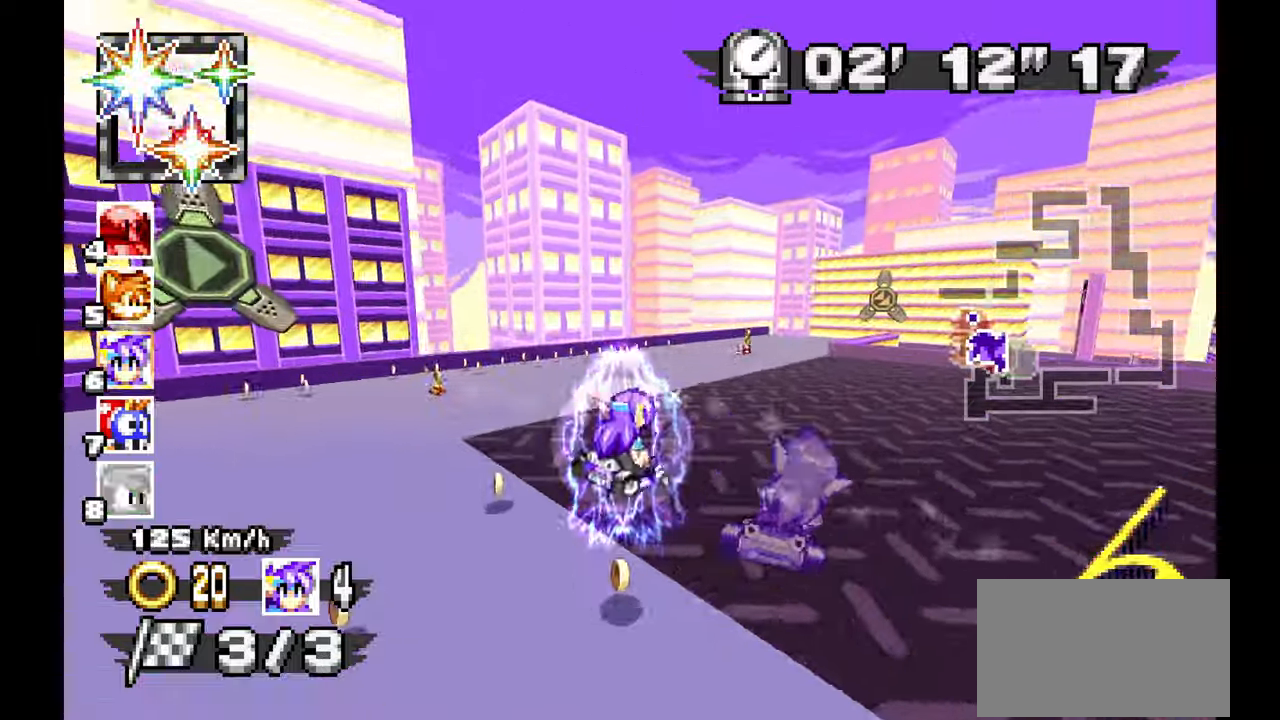
{"dt_ms": 500, "buttons": ["A", "C"], "left_stick": "up", "events": [[83, "left_stick", "up-right"], [467, "left_stick", "up"], [500, "C", "down"]]}
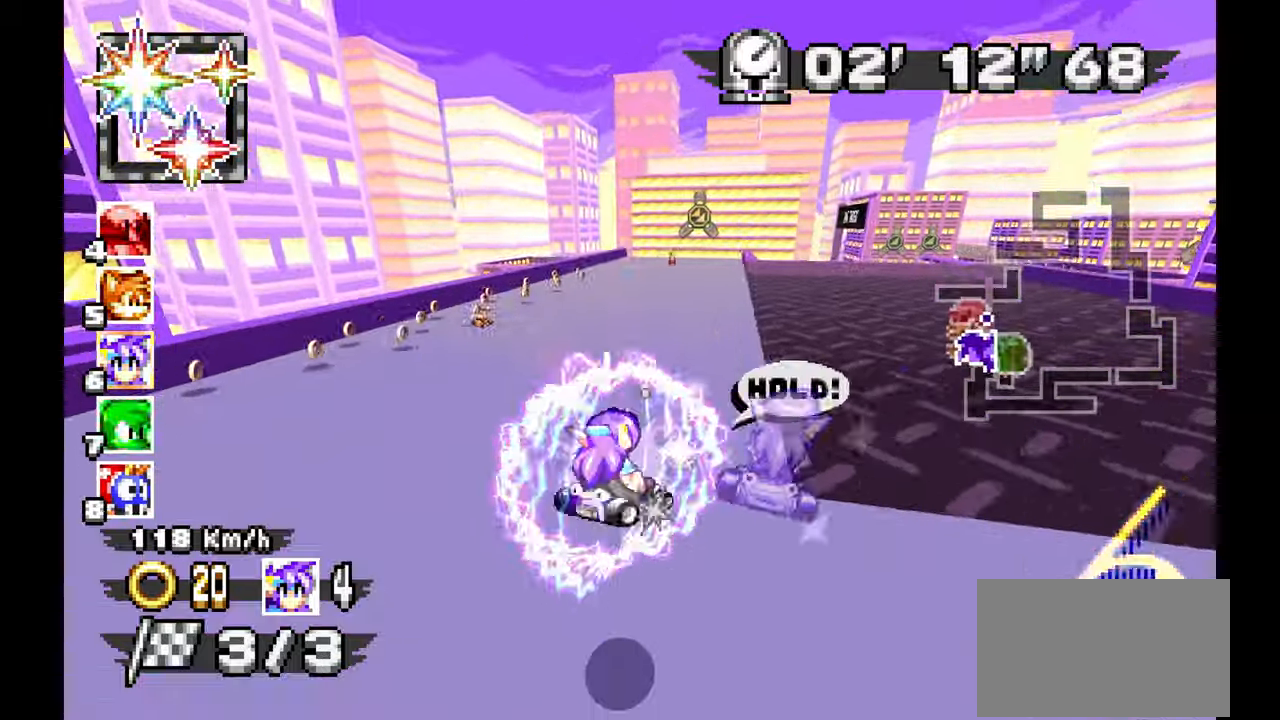
{"dt_ms": 1000, "buttons": ["A"], "left_stick": "center"}
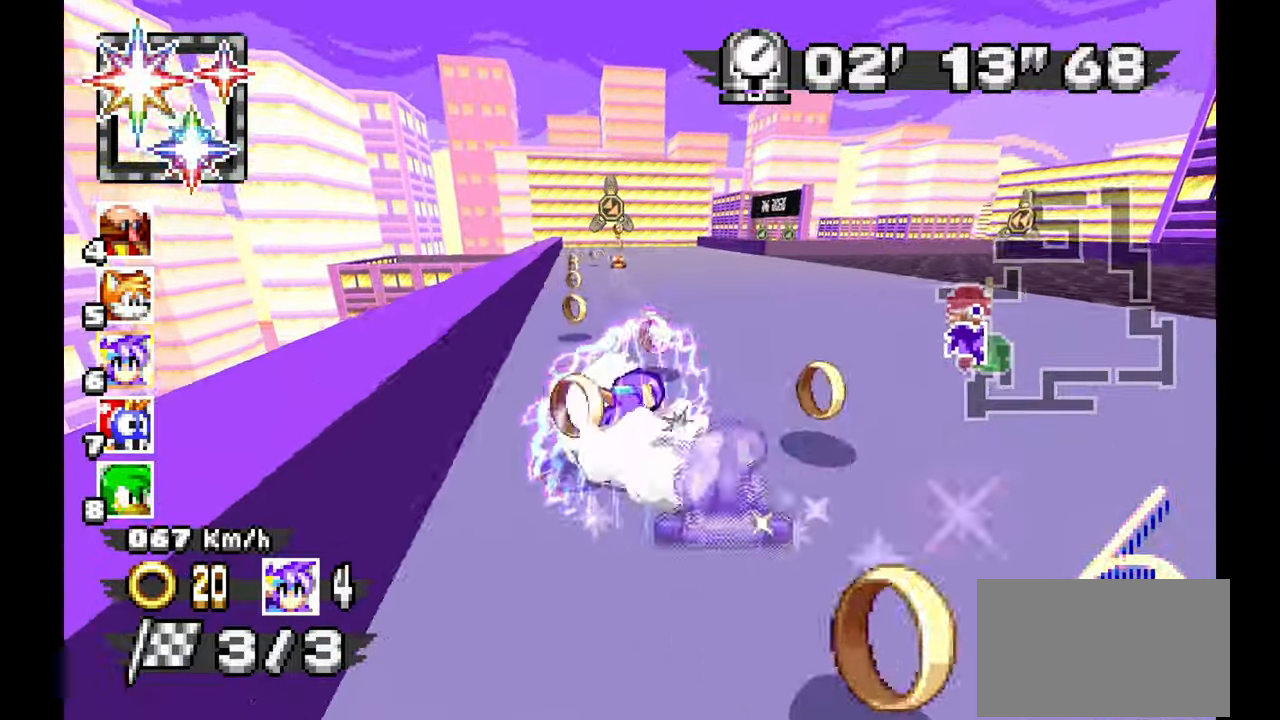
{"dt_ms": 500, "buttons": ["A"], "left_stick": "up-left"}
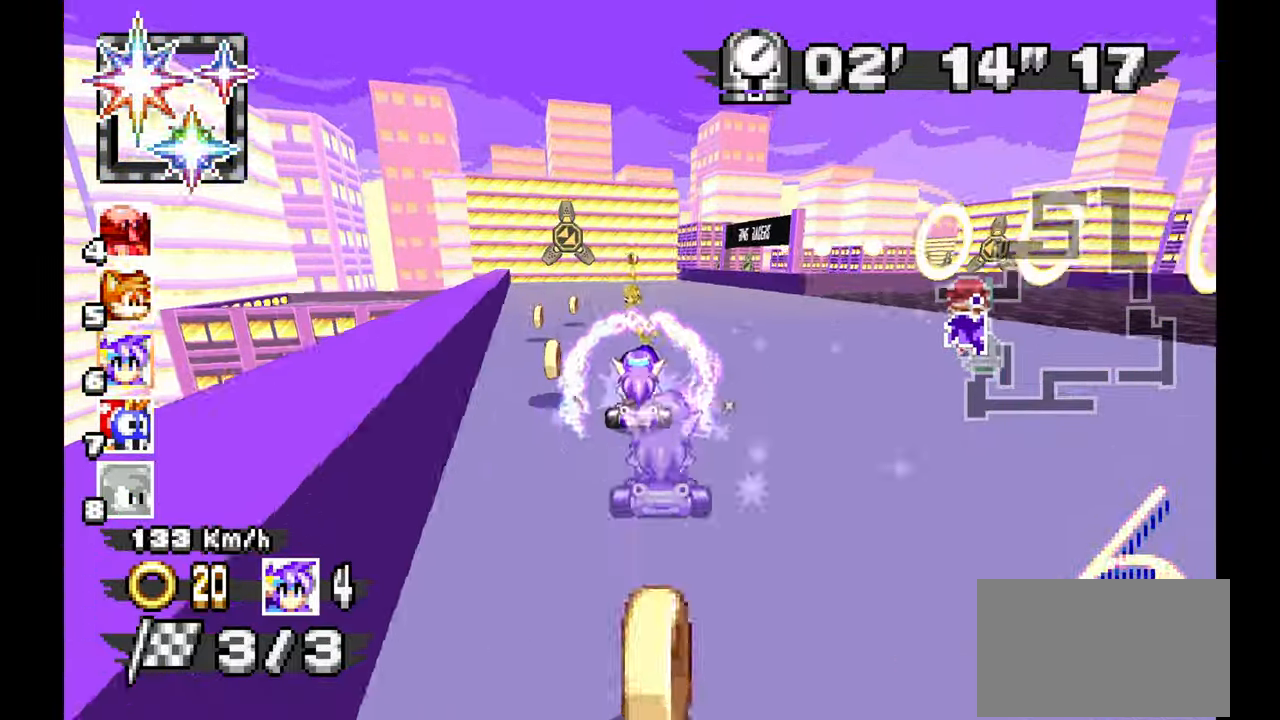
{"dt_ms": 500, "buttons": ["A"], "left_stick": "up-left", "events": [[117, "left_stick", "center"], [183, "left_stick", "right"], [400, "left_stick", "center"], [467, "left_stick", "up-left"]]}
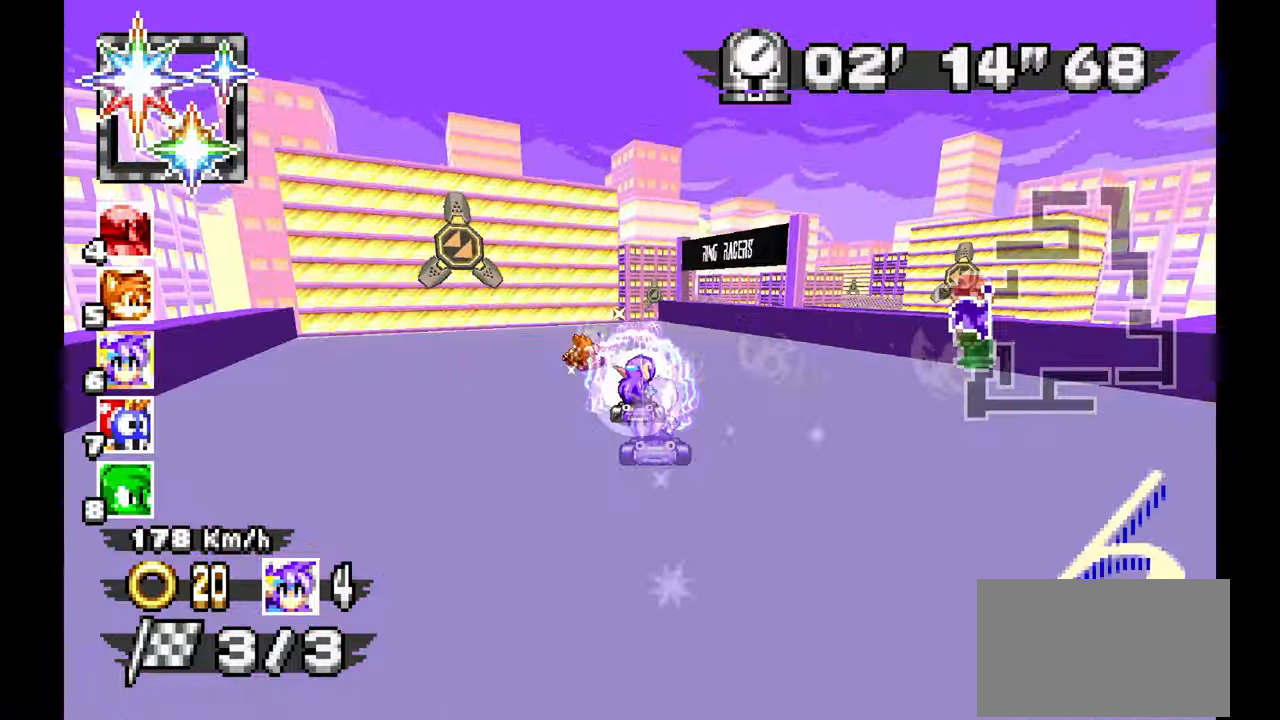
{"dt_ms": 500, "buttons": ["A"], "left_stick": "right", "events": [[33, "left_stick", "center"], [250, "left_stick", "right"]]}
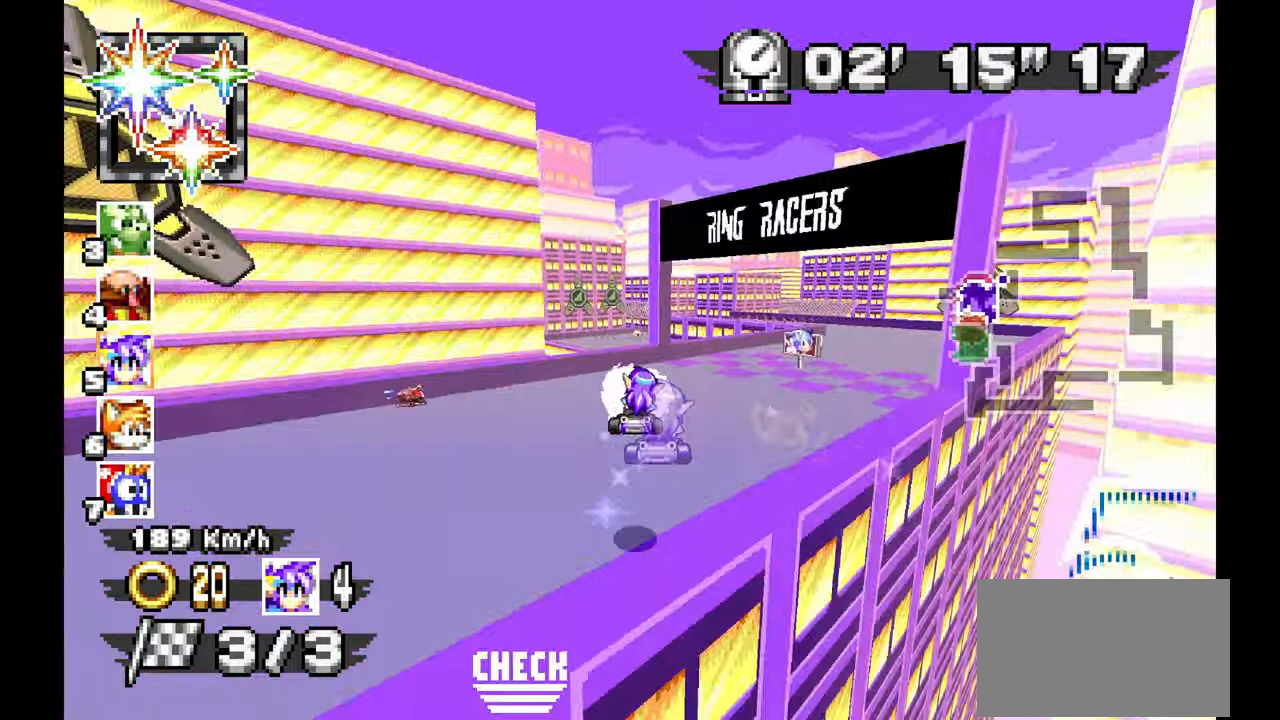
{"dt_ms": 500, "buttons": ["A"], "left_stick": "right", "events": []}
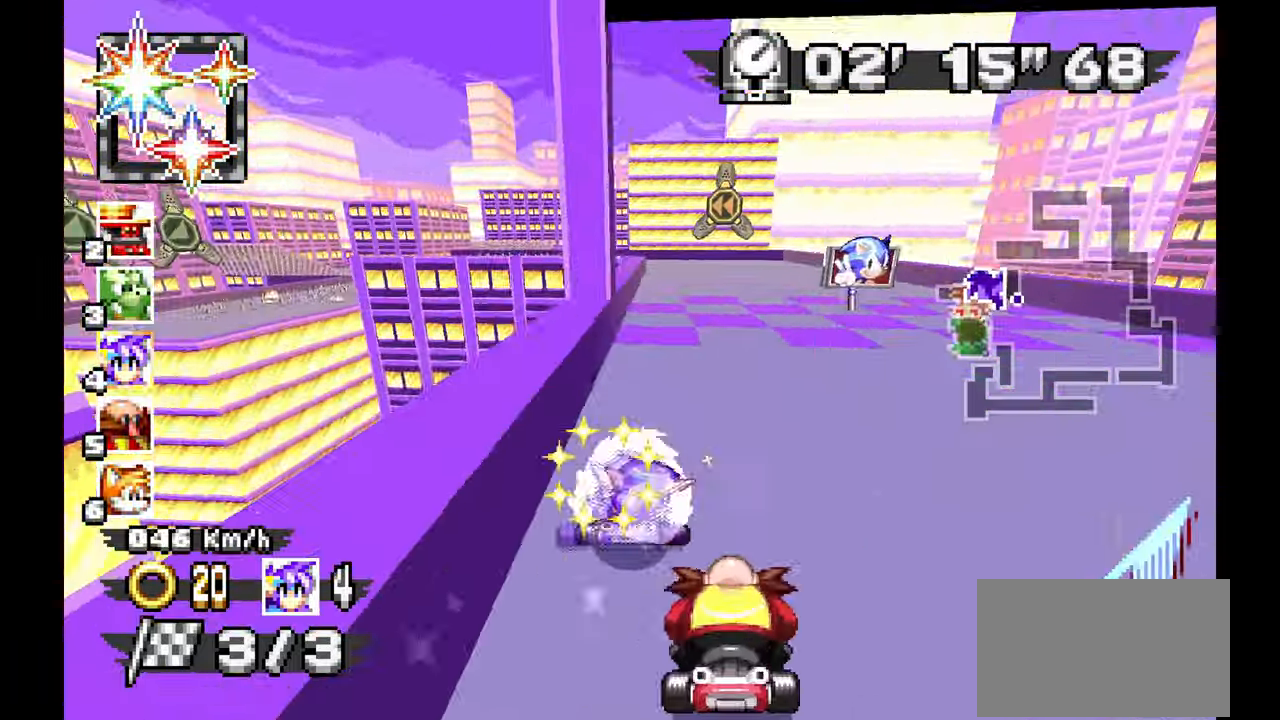
{"dt_ms": 500, "buttons": ["A"], "left_stick": "up-left", "events": [[117, "left_stick", "center"], [233, "left_stick", "up-left"]]}
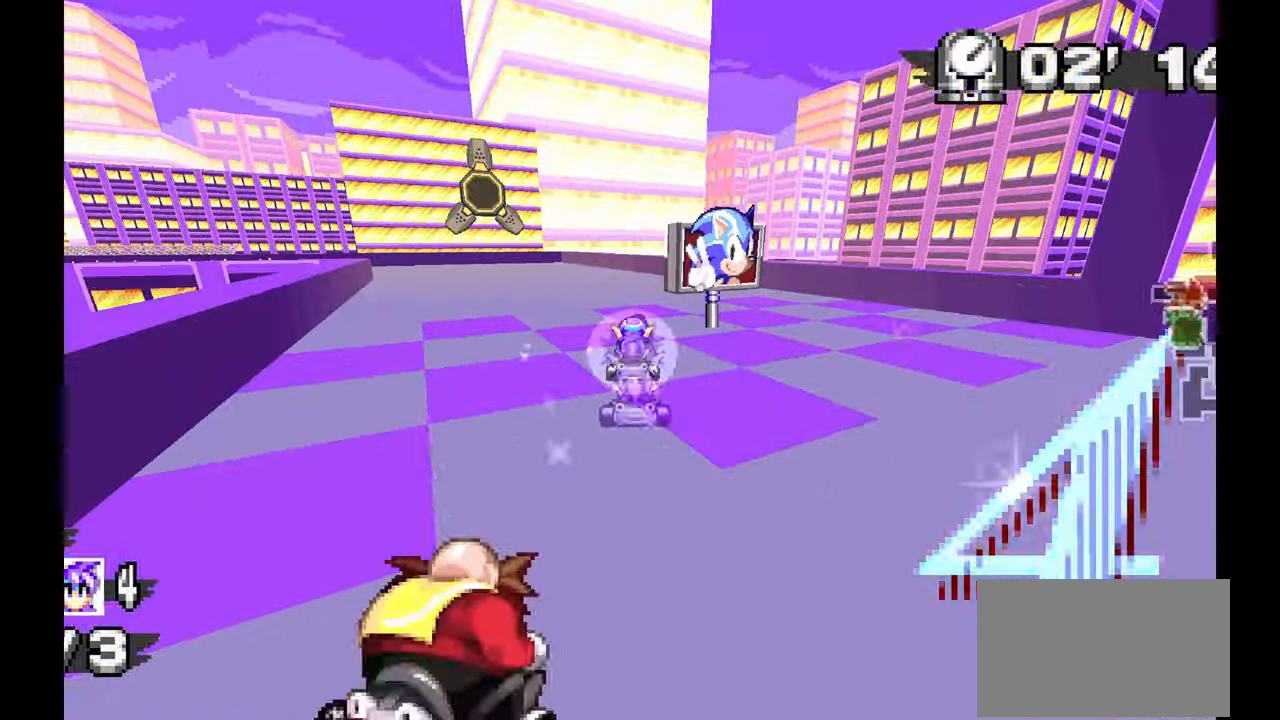
{"dt_ms": 500, "buttons": [], "left_stick": "center", "events": [[183, "left_stick", "center"], [383, "A", "up"]]}
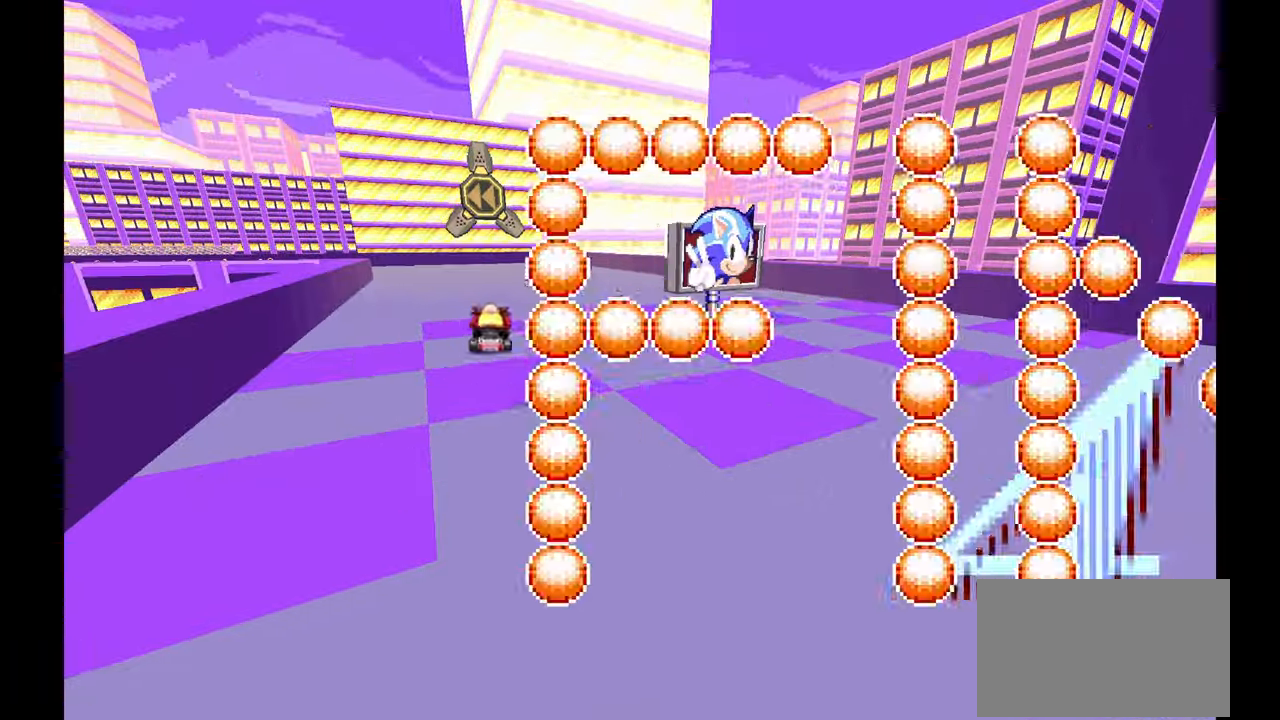
{"dt_ms": 500, "buttons": ["A"], "left_stick": "center"}
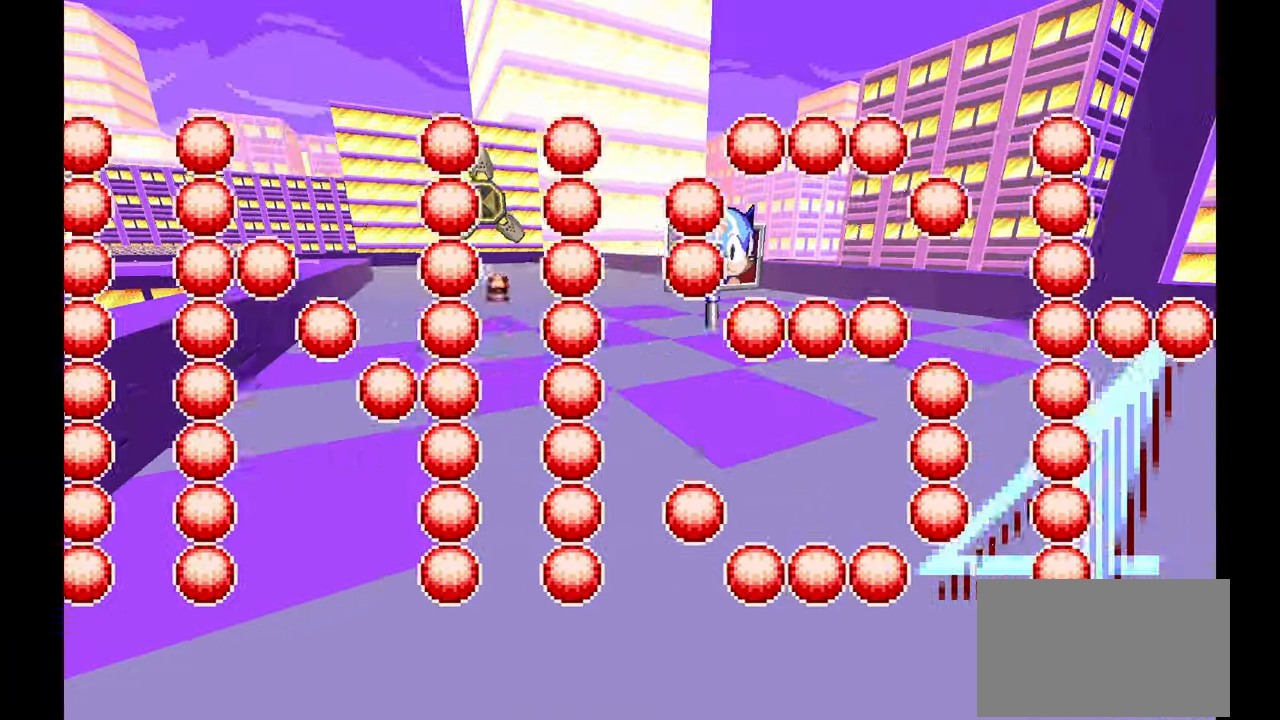
{"dt_ms": 500, "buttons": ["A"], "left_stick": "center"}
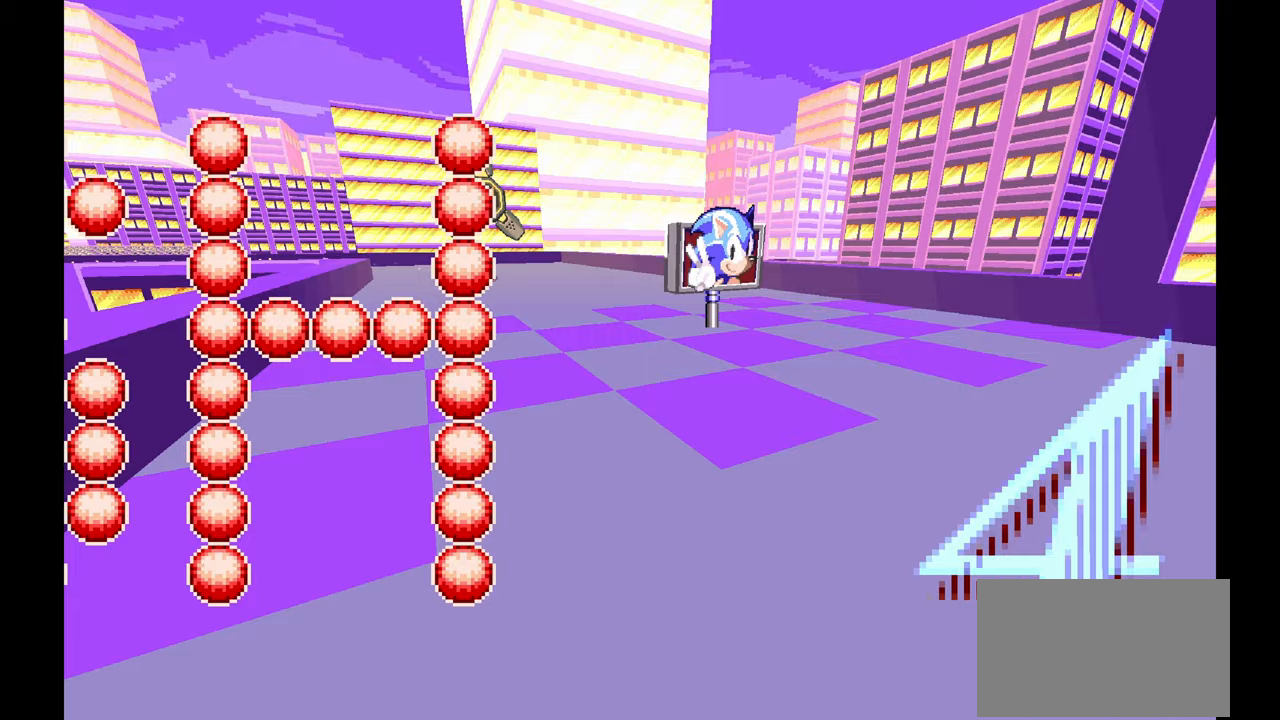
{"dt_ms": 500, "buttons": [], "left_stick": "center", "events": [[33, "A", "up"], [283, "A", "down"], [433, "A", "up"]]}
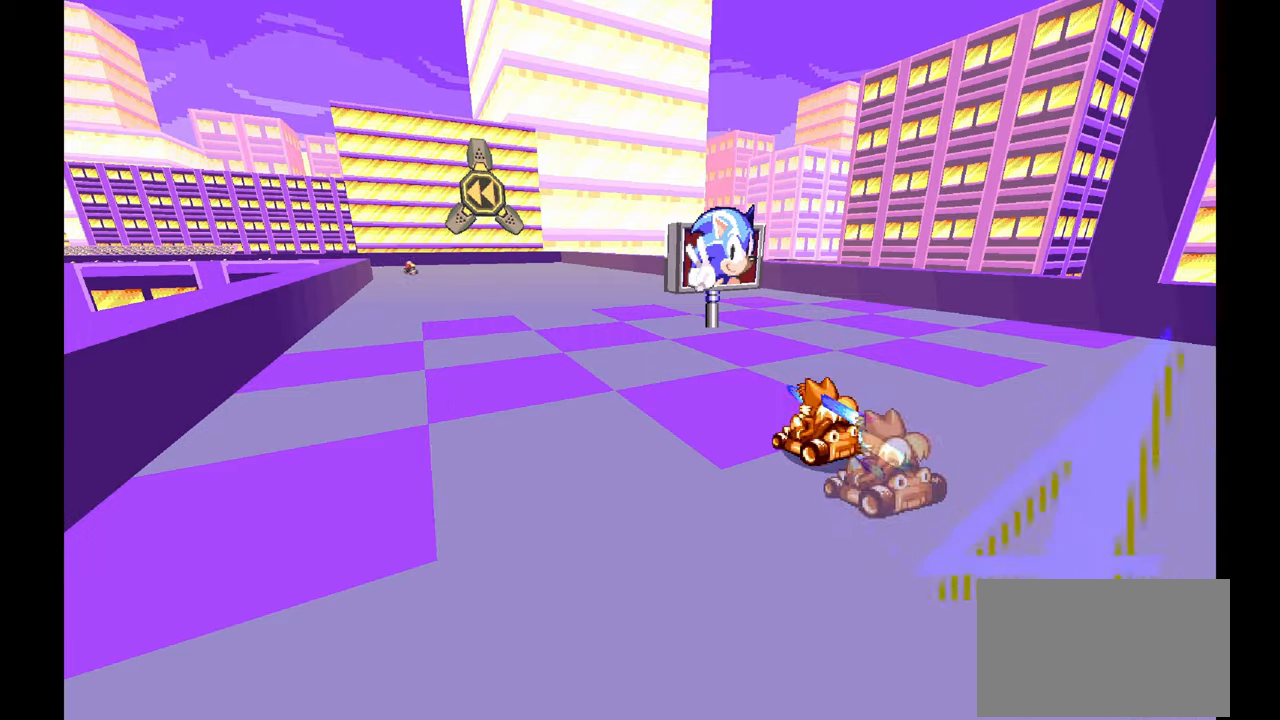
{"dt_ms": 500, "buttons": [], "left_stick": "center", "events": []}
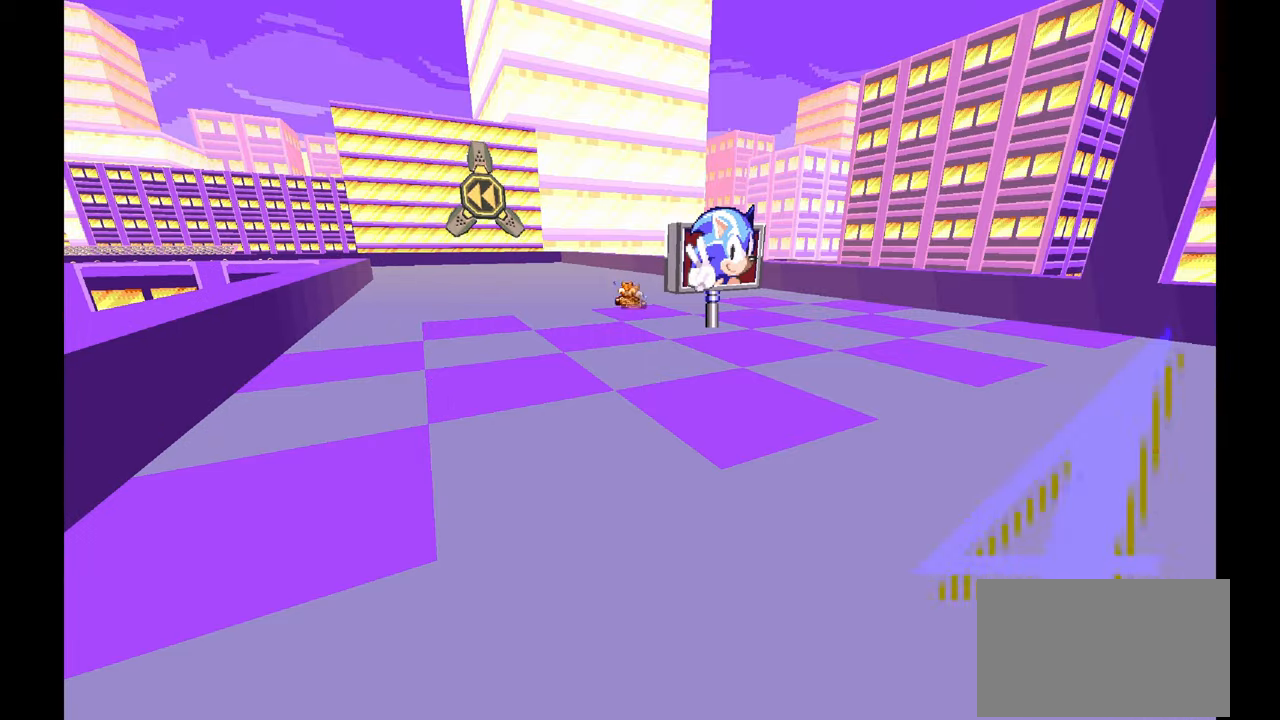
{"dt_ms": 500, "buttons": [], "left_stick": "center"}
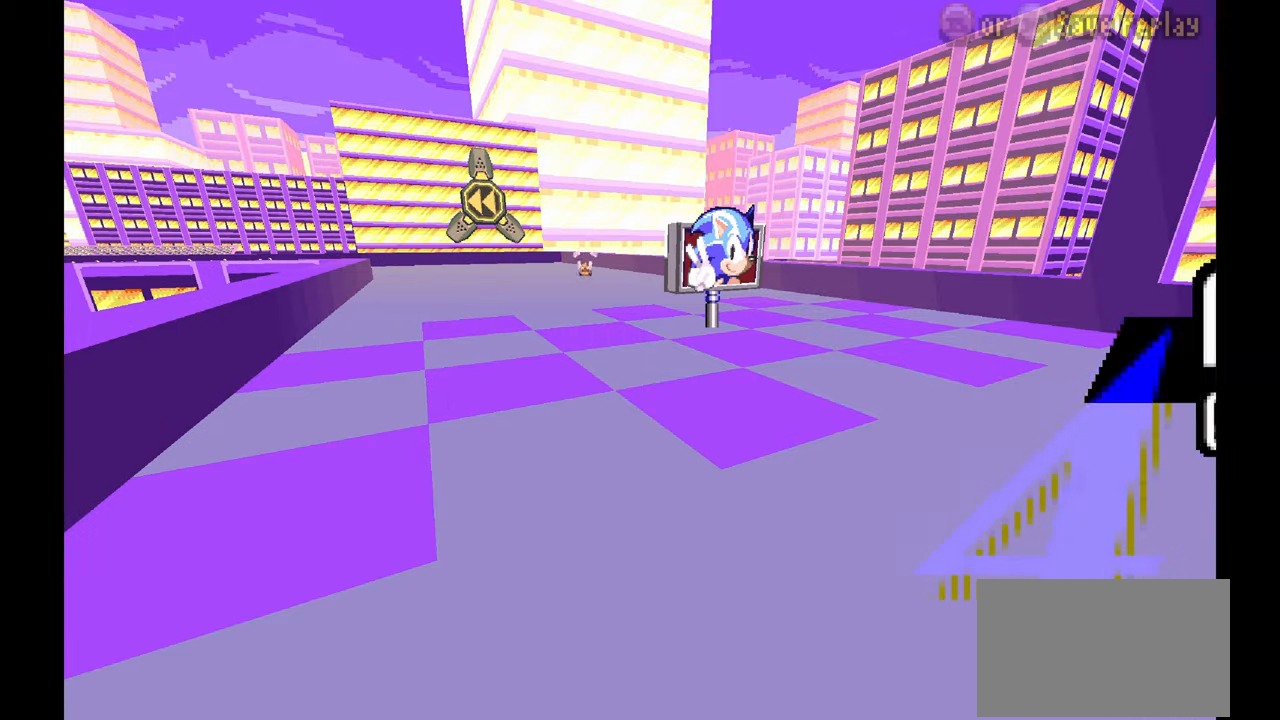
{"dt_ms": 500, "buttons": [], "left_stick": "center", "events": [[67, "A", "down"], [267, "A", "up"]]}
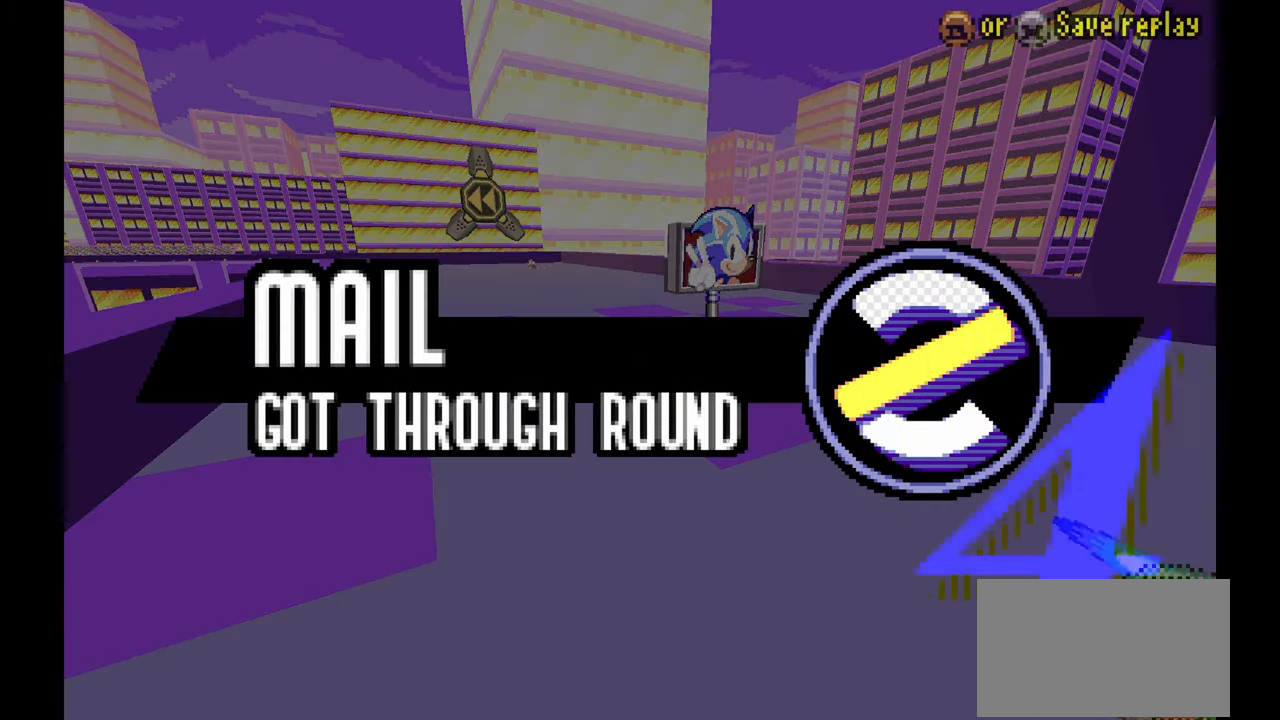
{"dt_ms": 500, "buttons": [], "left_stick": "center", "events": [[100, "A", "down"], [200, "A", "up"]]}
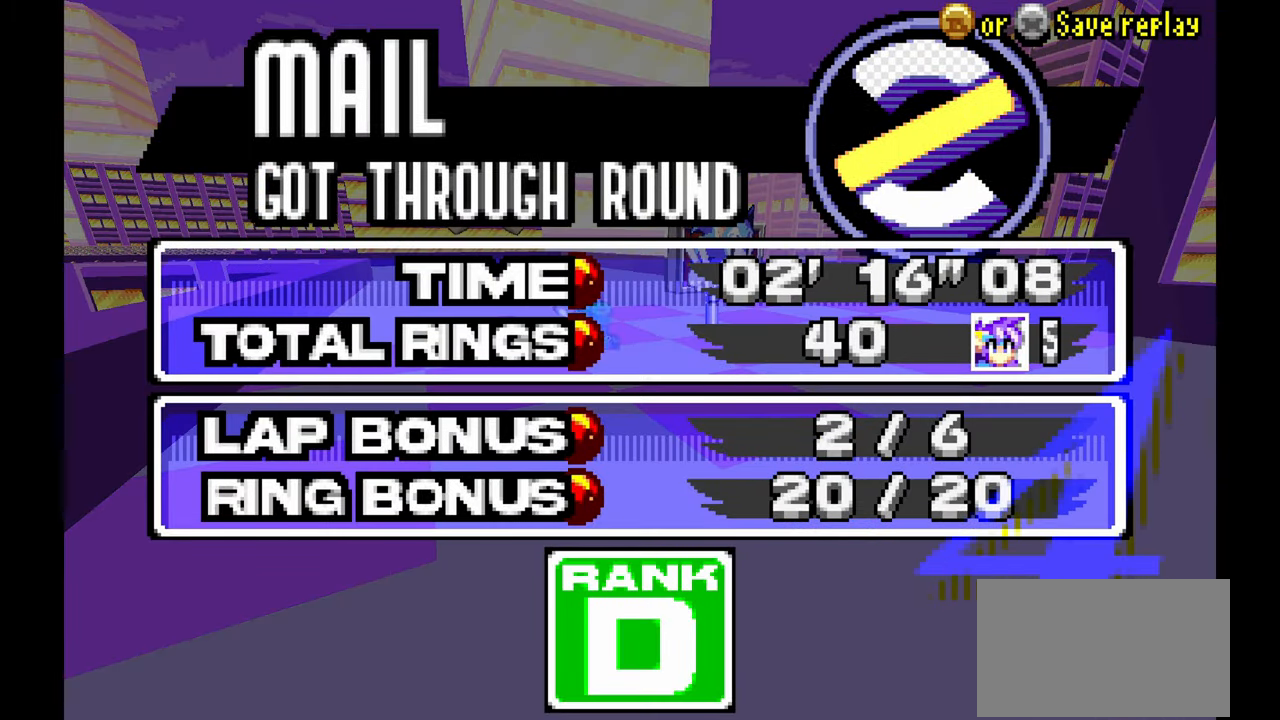
{"dt_ms": 500, "buttons": [], "left_stick": "center", "events": [[267, "A", "down"], [383, "A", "up"]]}
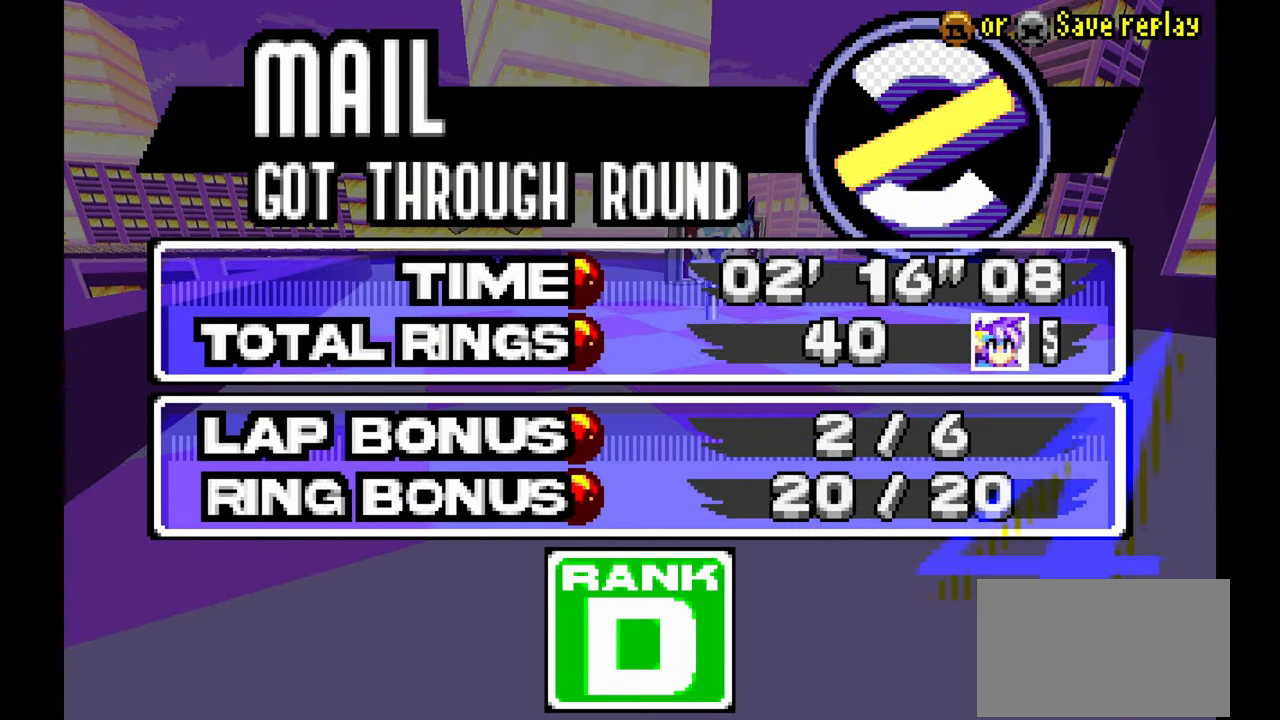
{"dt_ms": 500, "buttons": [], "left_stick": "center"}
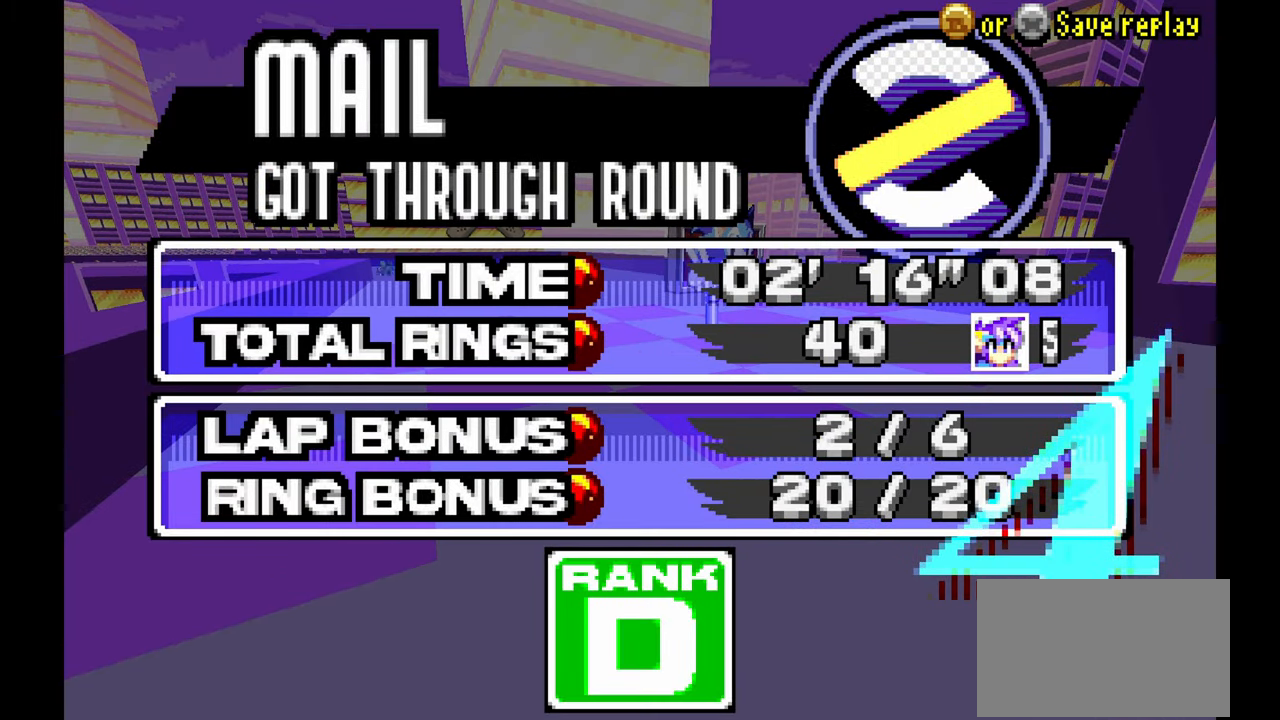
{"dt_ms": 500, "buttons": [], "left_stick": "center", "events": [[333, "A", "down"], [467, "A", "up"]]}